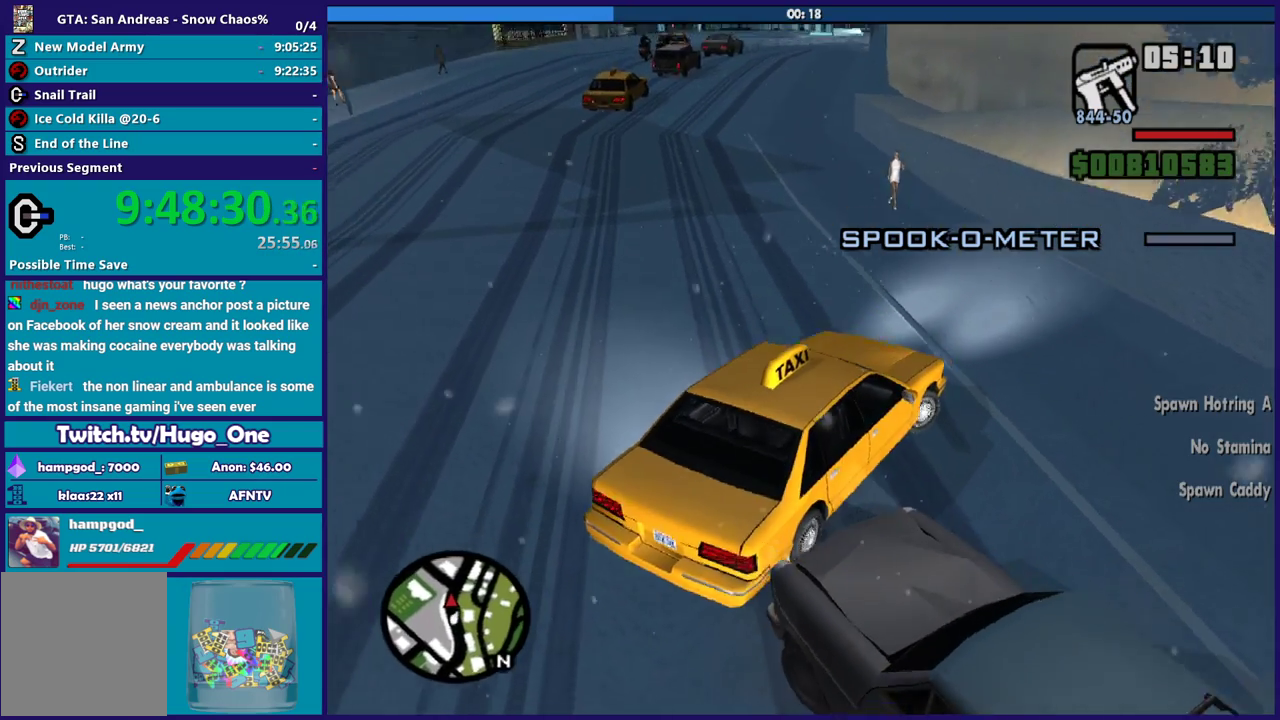
Gameplay with a controller (Xbox layout); each line is a JSON object with the inputs held at the frame after it. "events" lists button and stick changes between this image and that frame as [ms after this image, input, new state], when the widget could be followed in between.
{"buttons": ["L2"], "left_stick": "down-right", "right_stick": "up", "events": [[66, "left_stick", "down-right"], [200, "right_stick", "up"]]}
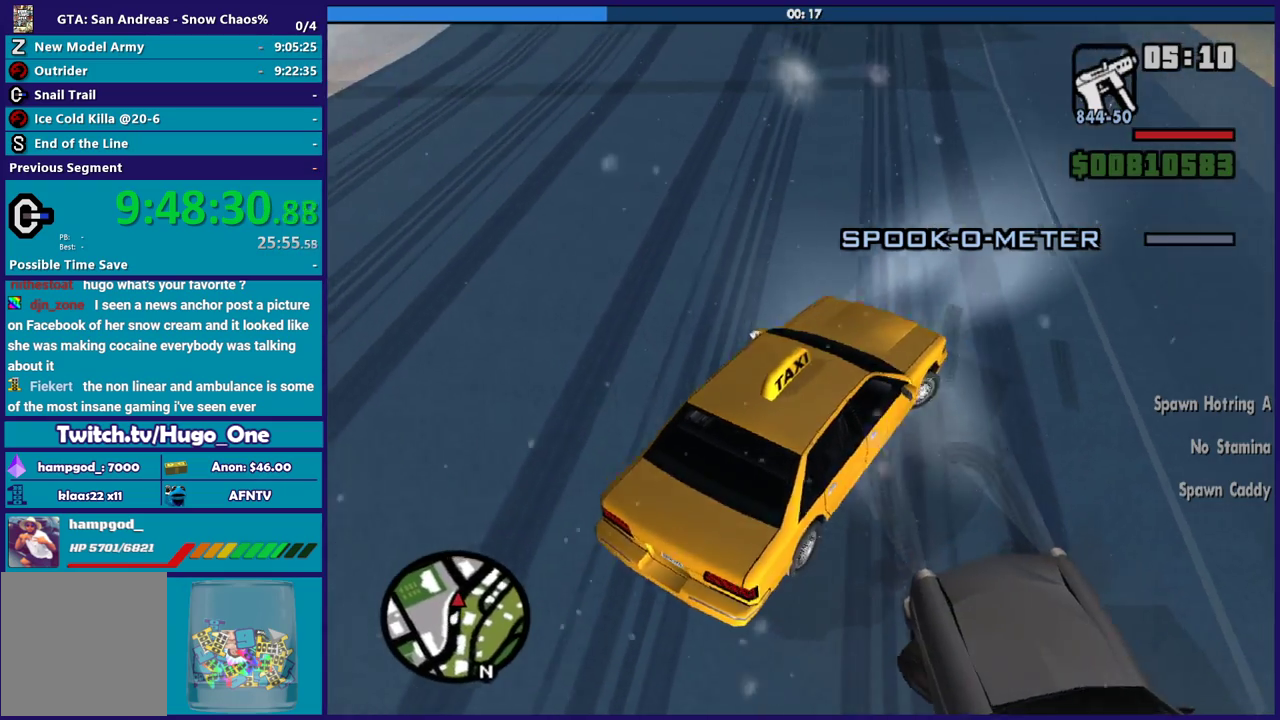
{"buttons": ["R2"], "left_stick": "down-right", "right_stick": "up", "events": [[134, "left_stick", "center"], [167, "L2", "up"], [200, "R2", "down"], [434, "left_stick", "down-right"]]}
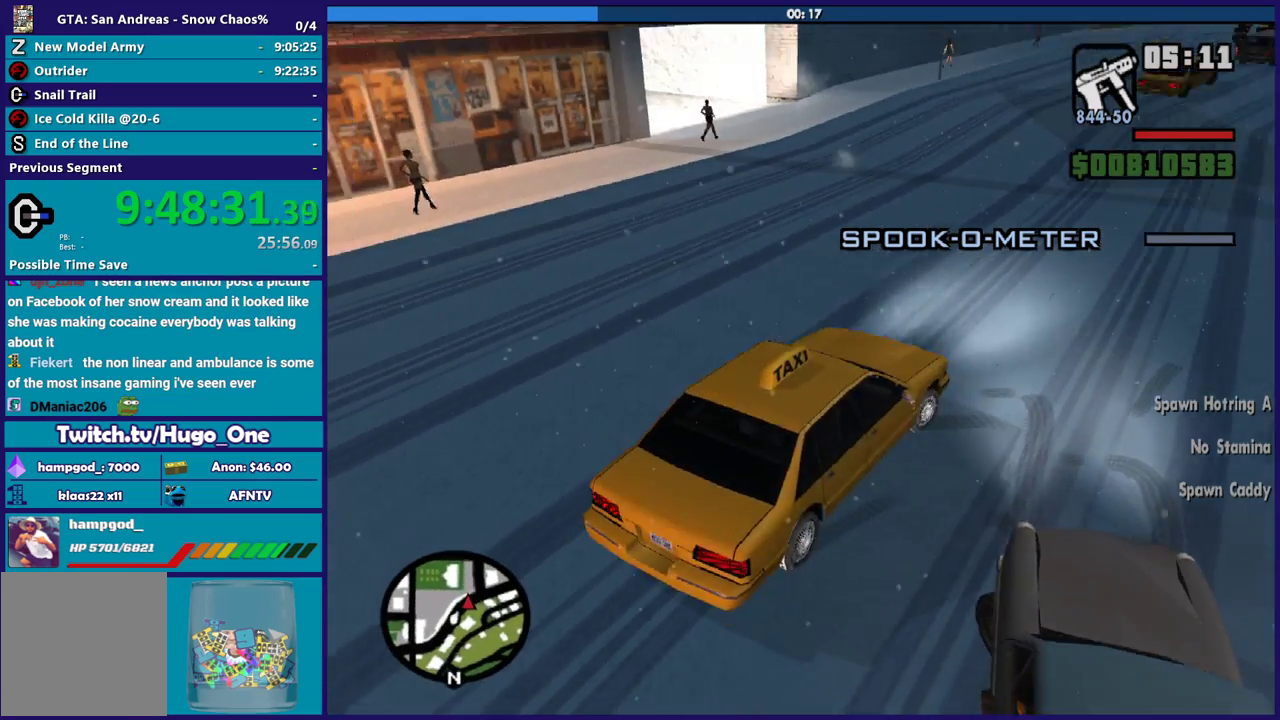
{"buttons": ["R2"], "left_stick": "down-right", "right_stick": "up-right", "events": [[100, "left_stick", "center"], [233, "left_stick", "down-right"], [333, "right_stick", "up-right"], [400, "left_stick", "center"], [500, "left_stick", "down-right"]]}
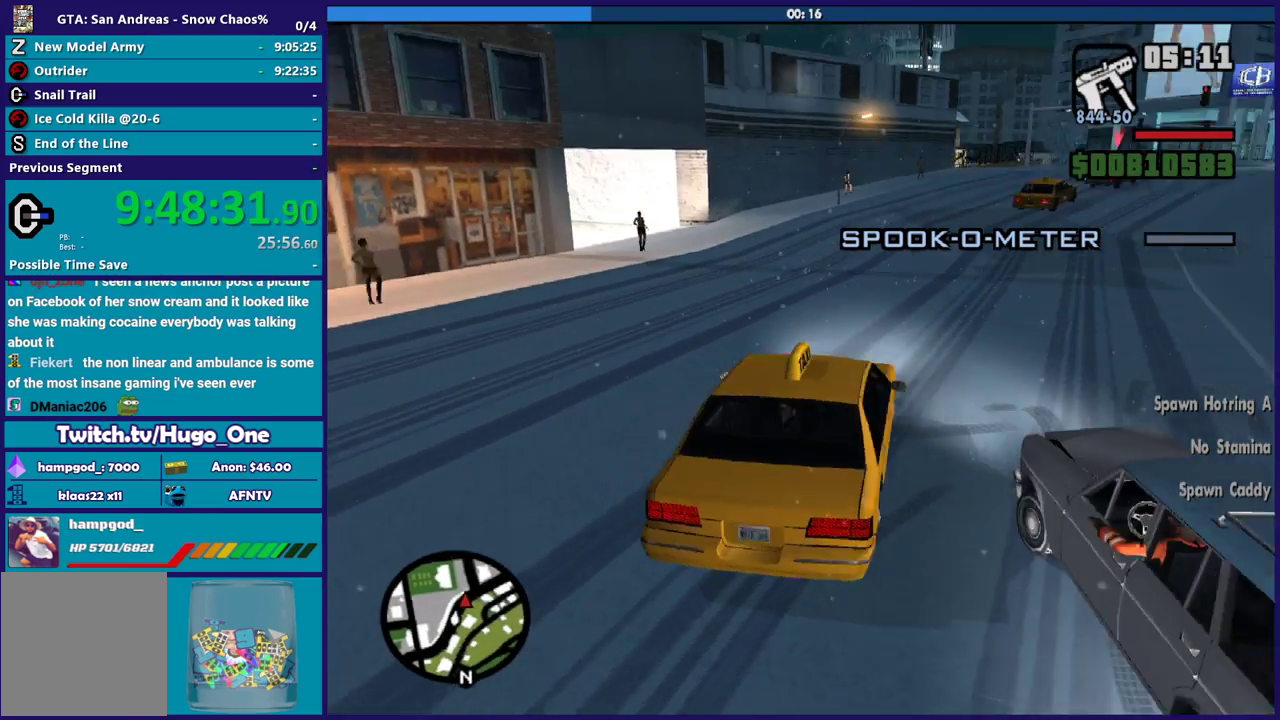
{"buttons": ["L2"], "left_stick": "up-left", "right_stick": "up-left", "events": [[33, "R2", "up"], [134, "L2", "down"], [234, "left_stick", "up-left"], [300, "right_stick", "up-left"]]}
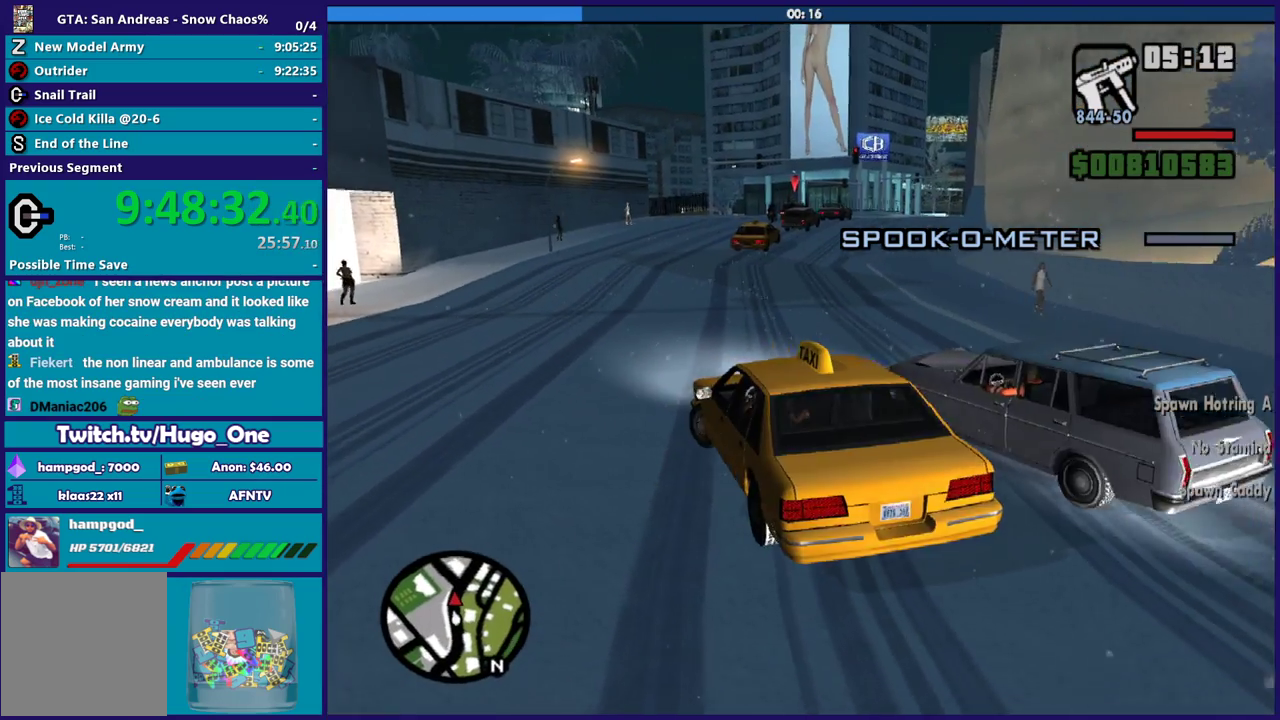
{"buttons": ["R2"], "left_stick": "center", "right_stick": "left", "events": [[200, "right_stick", "left"], [300, "right_stick", "up-left"], [333, "left_stick", "center"], [433, "right_stick", "left"], [467, "L2", "up"], [500, "R2", "down"]]}
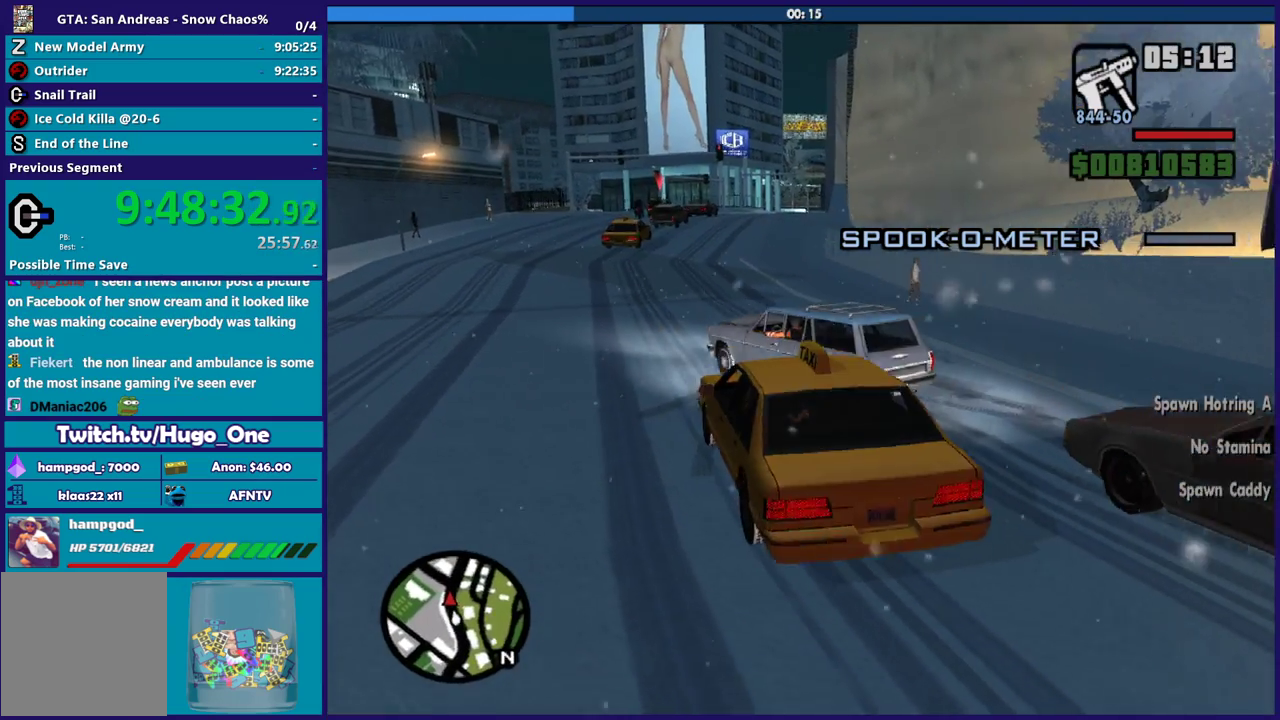
{"buttons": [], "left_stick": "left", "right_stick": "left", "events": [[167, "left_stick", "left"], [367, "R2", "up"]]}
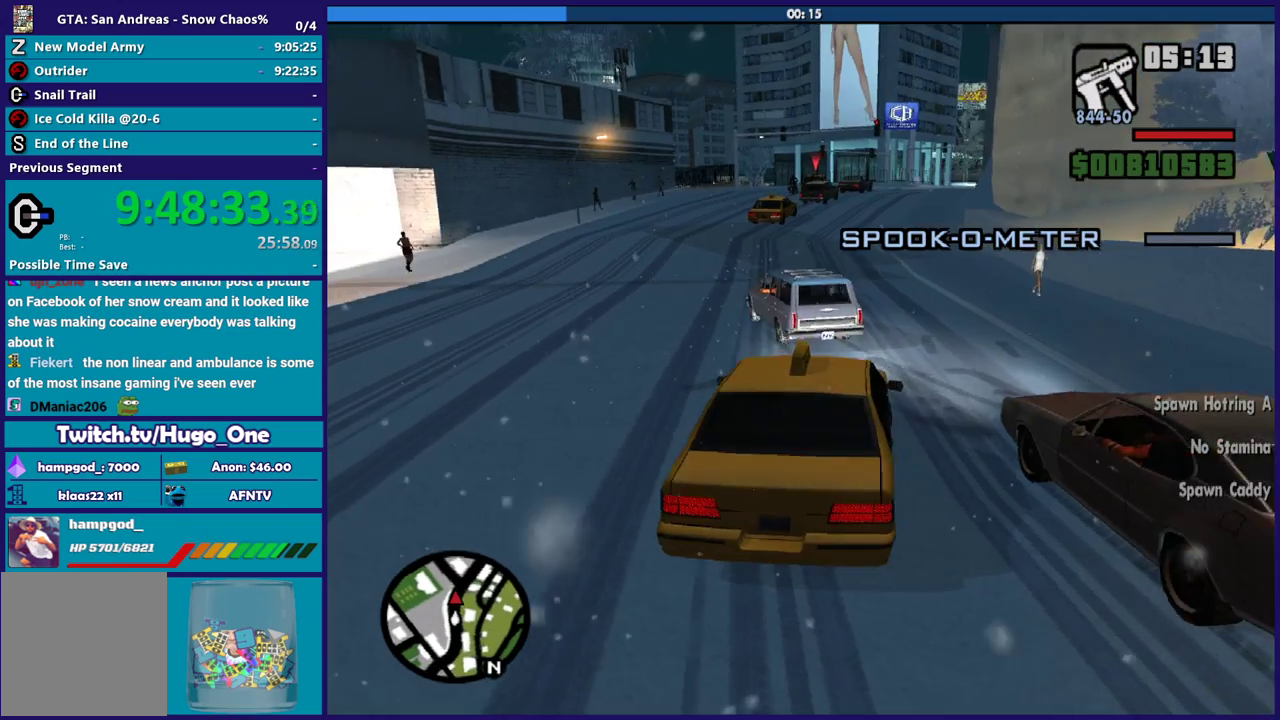
{"buttons": ["L2"], "left_stick": "down-right", "right_stick": "up-left", "events": [[233, "right_stick", "up-left"], [433, "left_stick", "down-right"], [467, "L2", "down"]]}
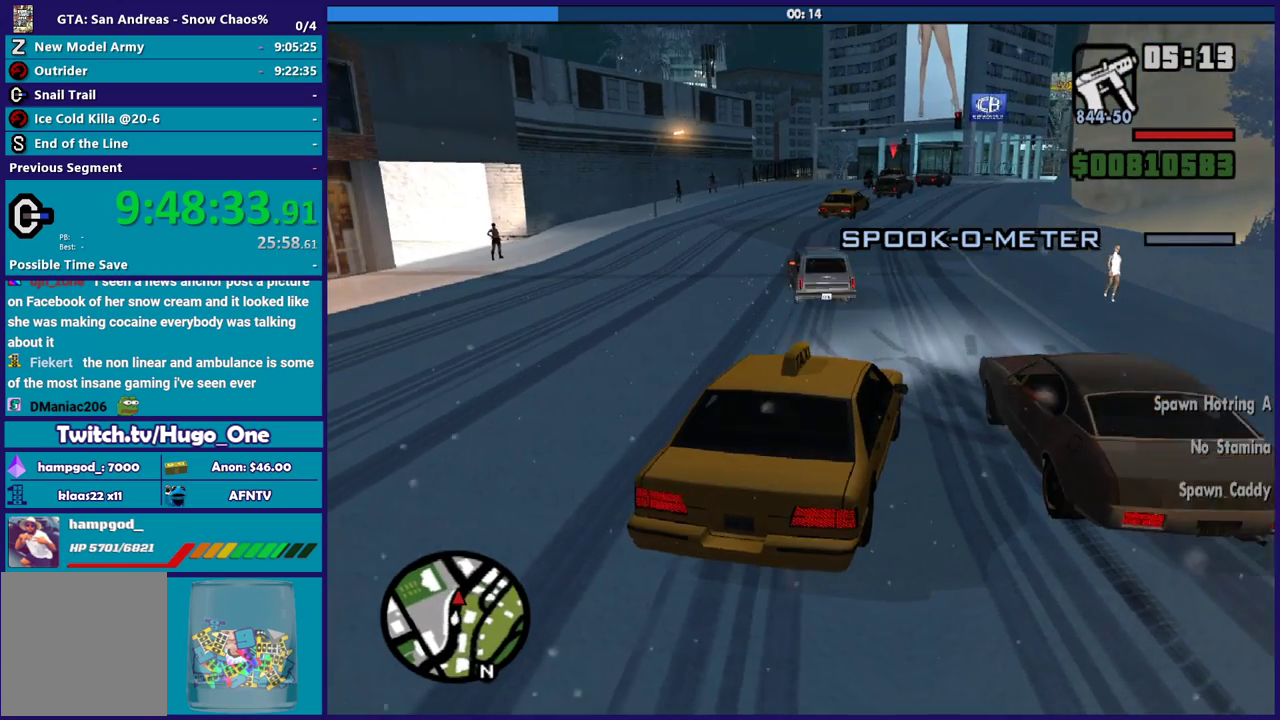
{"buttons": ["R2"], "left_stick": "center", "right_stick": "up-left", "events": [[234, "L2", "up"], [267, "left_stick", "center"], [300, "R2", "down"]]}
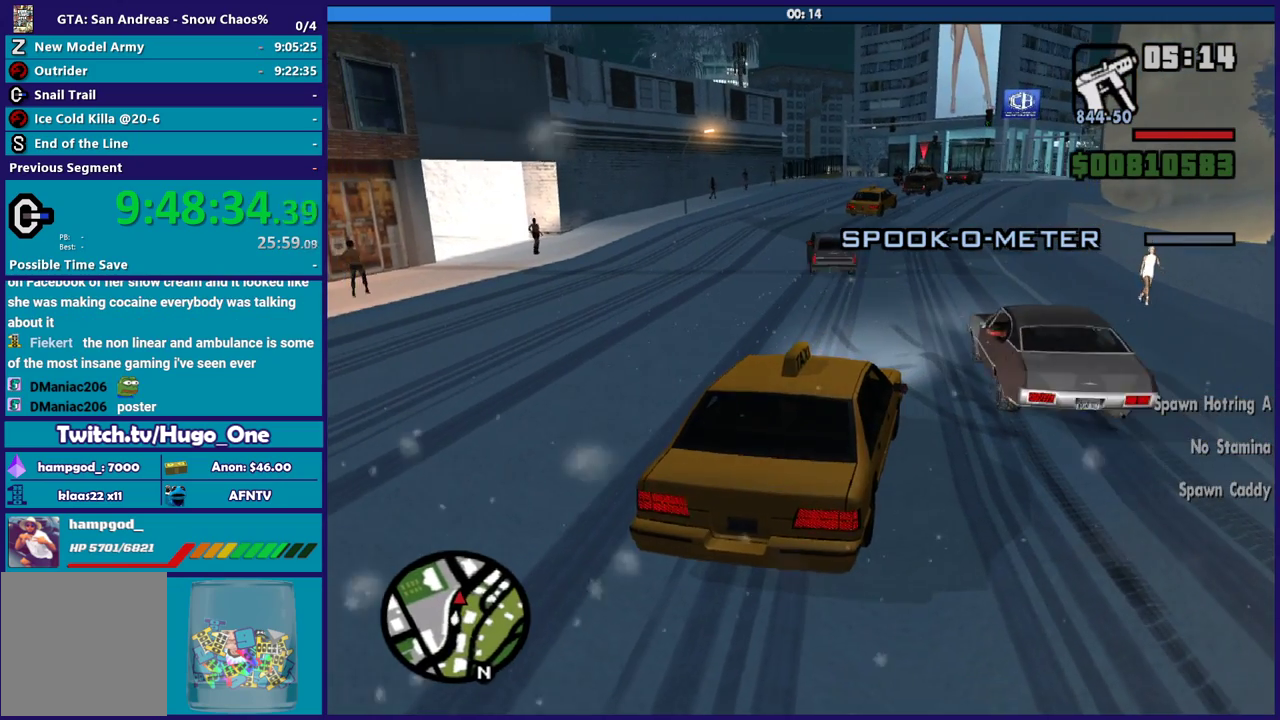
{"buttons": ["R2"], "left_stick": "left", "right_stick": "up-left", "events": [[66, "R2", "up"], [66, "right_stick", "center"], [433, "R2", "down"], [433, "left_stick", "left"], [467, "right_stick", "up-left"]]}
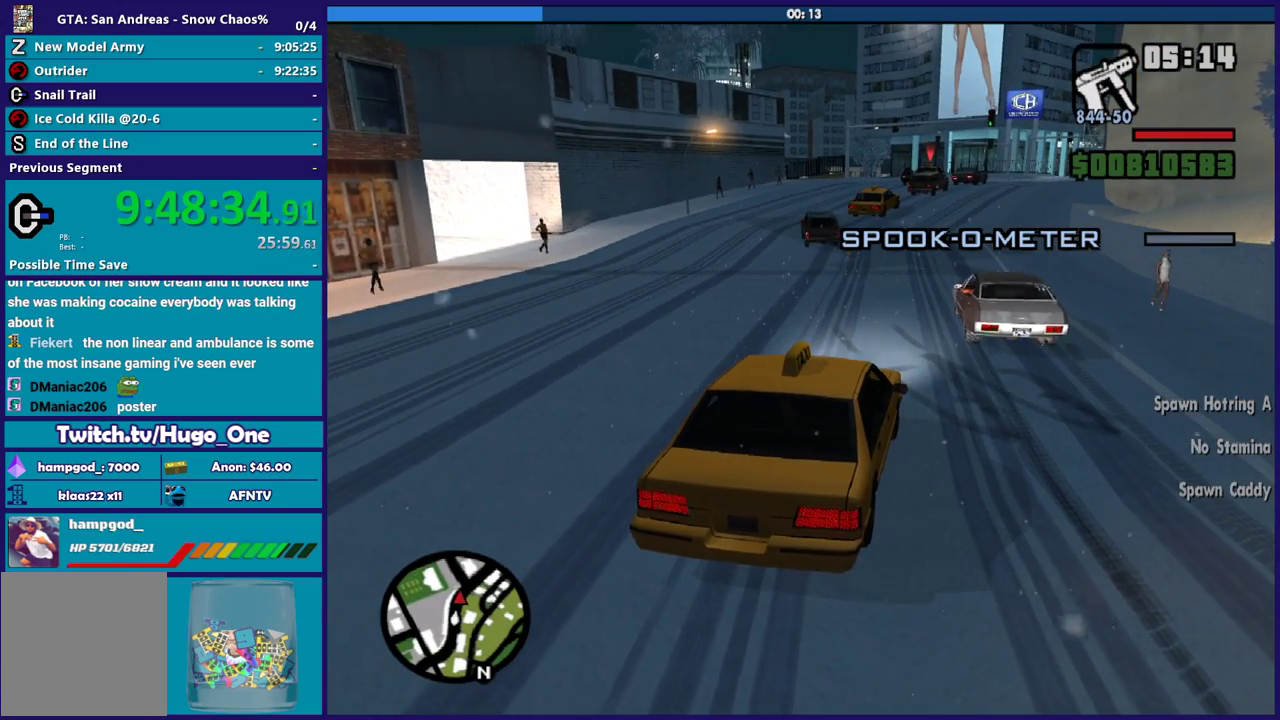
{"buttons": ["R2"], "left_stick": "left", "right_stick": "center", "events": [[200, "right_stick", "center"]]}
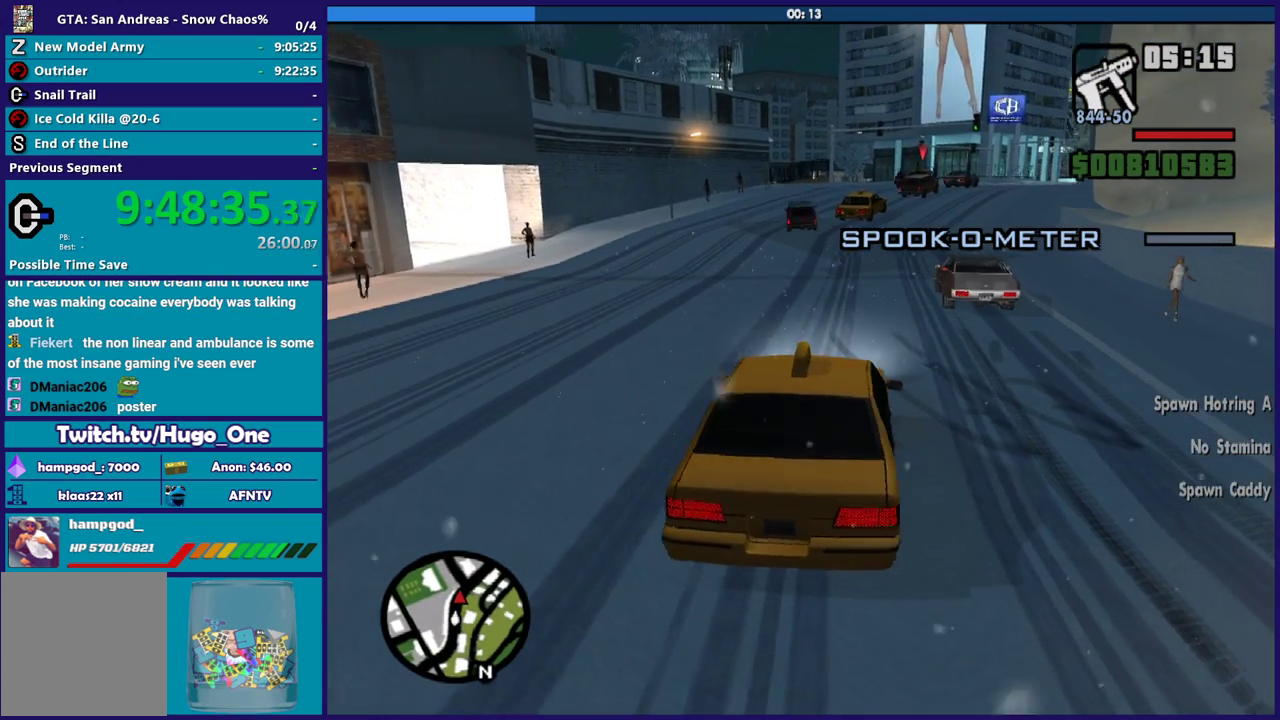
{"buttons": ["L2"], "left_stick": "right", "right_stick": "center", "events": [[233, "R2", "up"], [267, "left_stick", "center"], [367, "L2", "down"], [500, "left_stick", "right"]]}
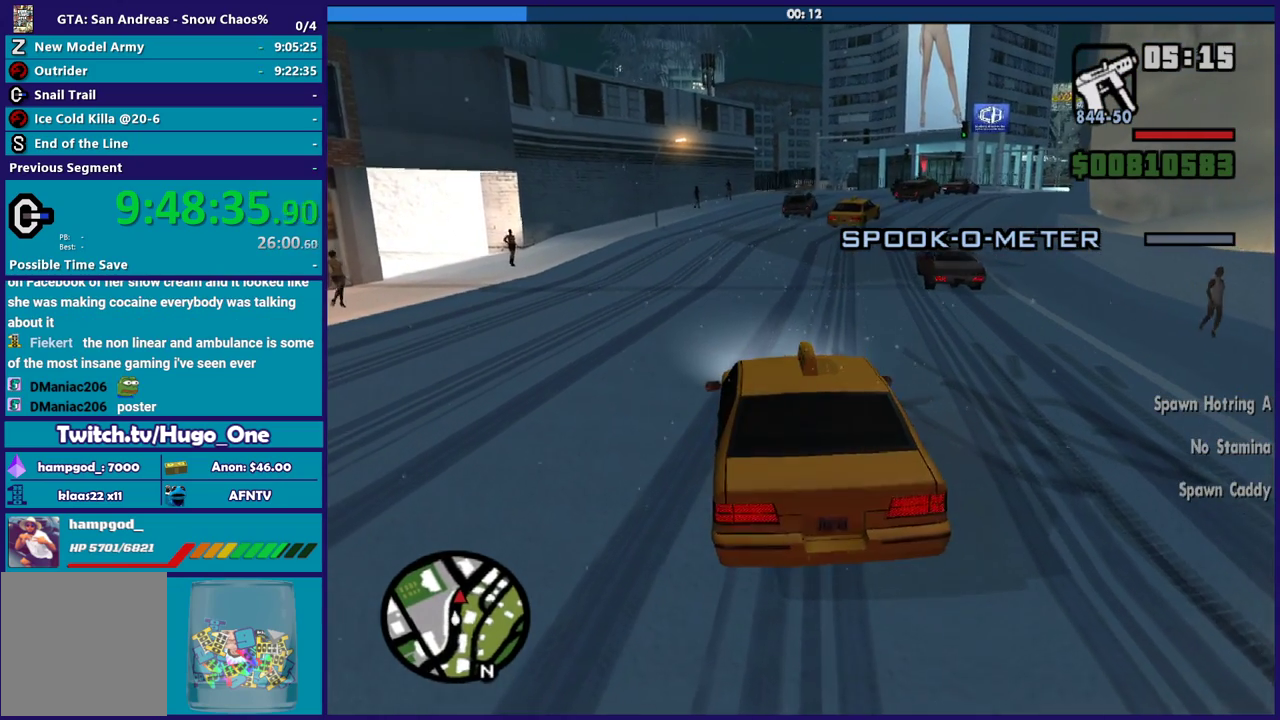
{"buttons": ["R2"], "left_stick": "down-right", "right_stick": "center", "events": [[67, "L2", "up"], [100, "left_stick", "down-right"], [234, "R2", "down"]]}
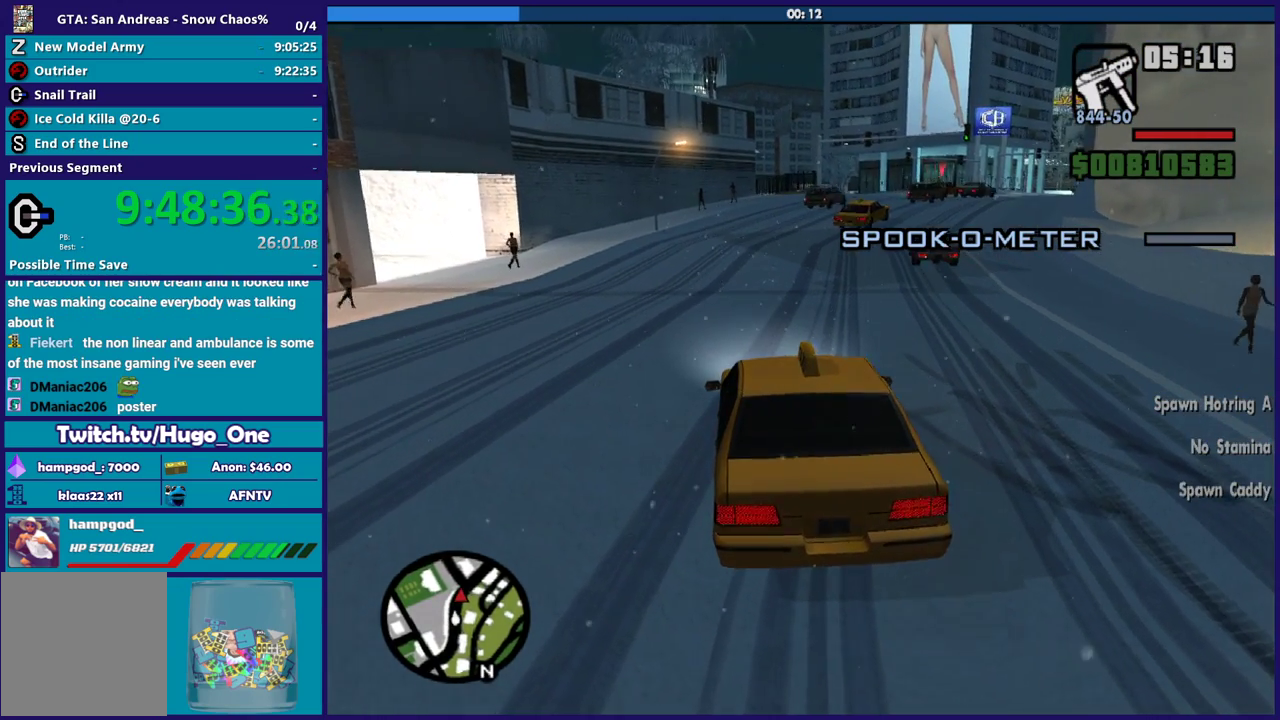
{"buttons": ["R2"], "left_stick": "center", "right_stick": "center", "events": [[166, "left_stick", "center"]]}
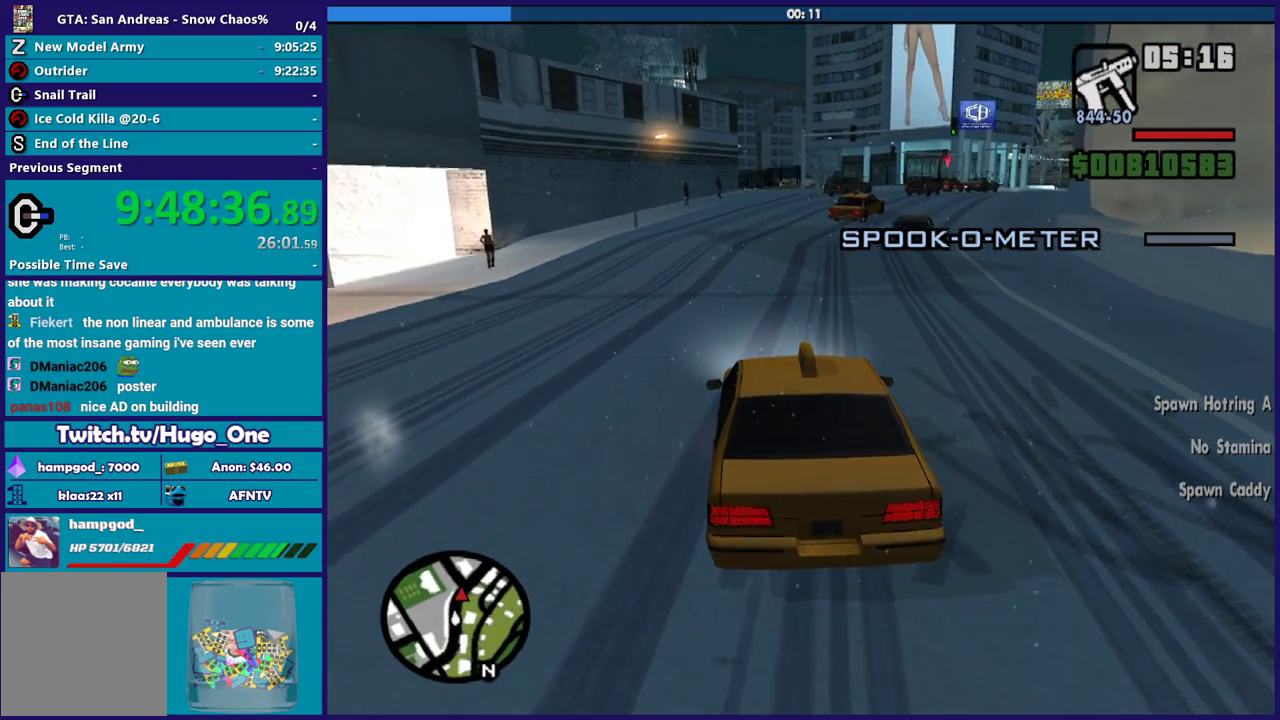
{"buttons": ["R2"], "left_stick": "center", "right_stick": "center", "events": [[33, "left_stick", "down-right"], [300, "left_stick", "center"]]}
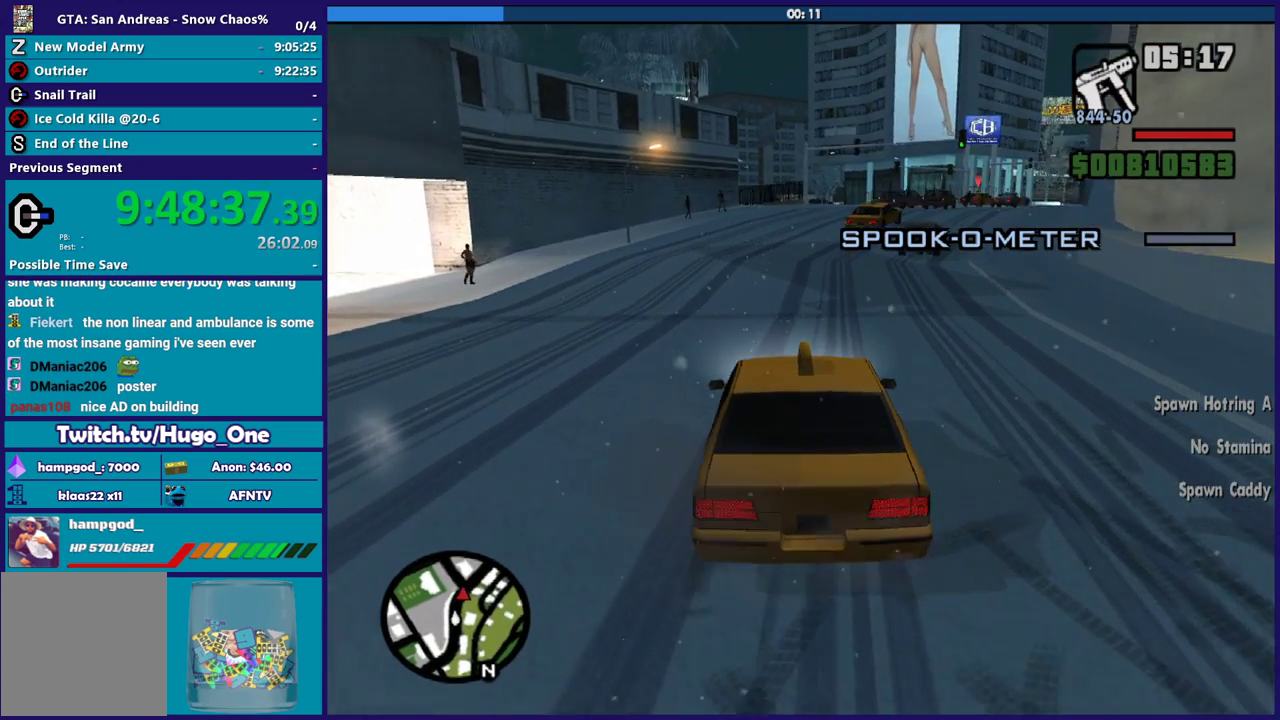
{"buttons": [], "left_stick": "center", "right_stick": "center", "events": [[66, "left_stick", "down-right"], [133, "R2", "up"], [300, "left_stick", "center"]]}
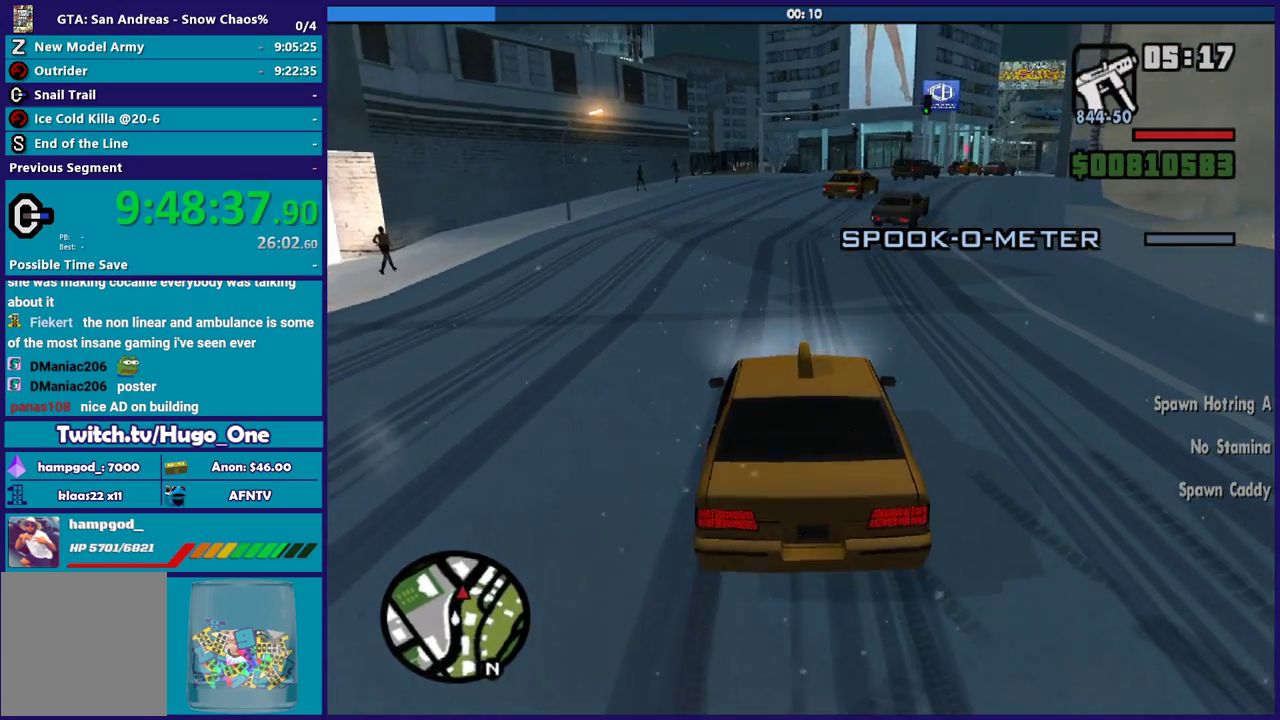
{"buttons": ["R2"], "left_stick": "center", "right_stick": "center", "events": [[234, "R2", "down"], [234, "left_stick", "down-right"], [434, "left_stick", "center"]]}
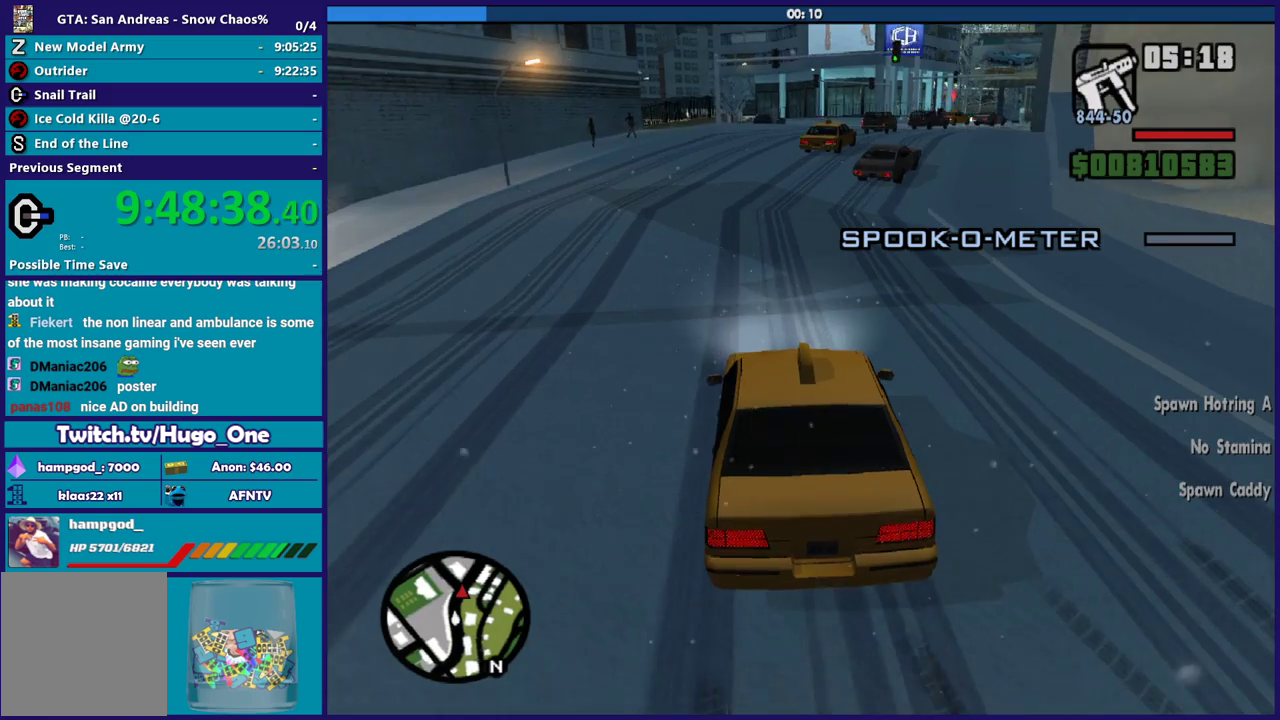
{"buttons": ["R2"], "left_stick": "down-right", "right_stick": "center", "events": [[367, "left_stick", "down-right"]]}
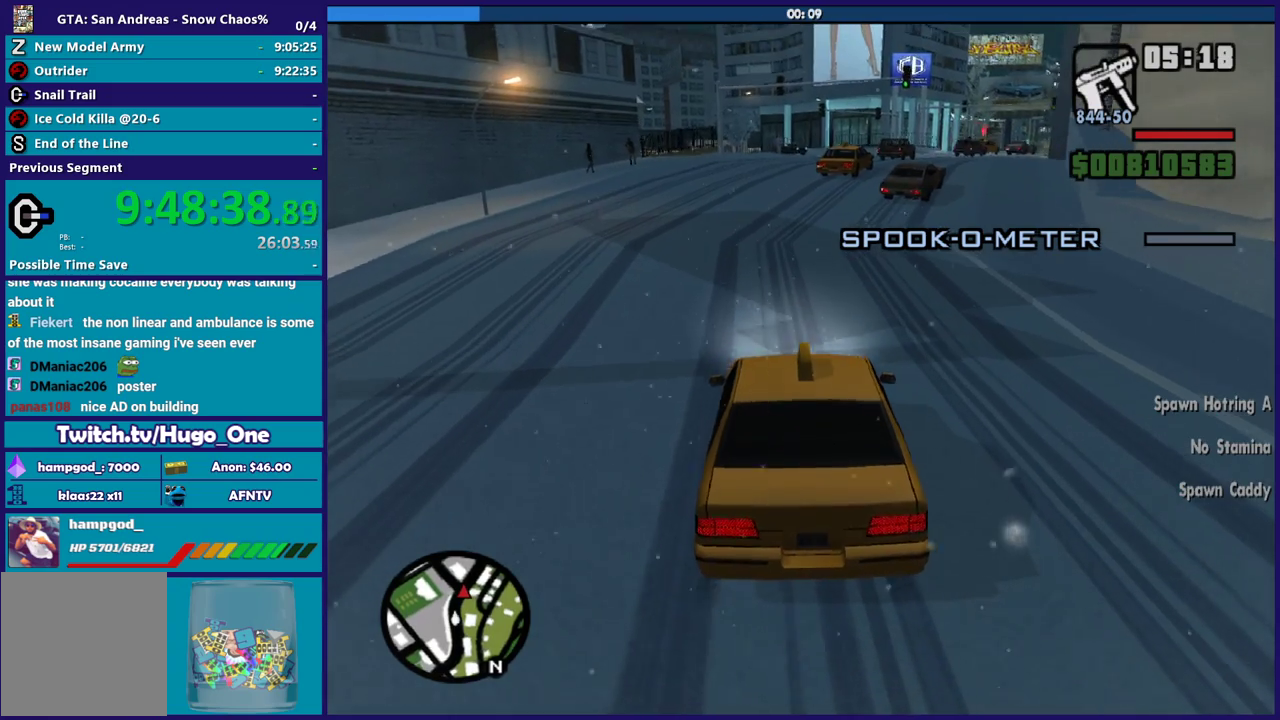
{"buttons": [], "left_stick": "center", "right_stick": "center", "events": [[33, "left_stick", "center"], [233, "left_stick", "down-right"], [400, "R2", "up"], [433, "left_stick", "center"]]}
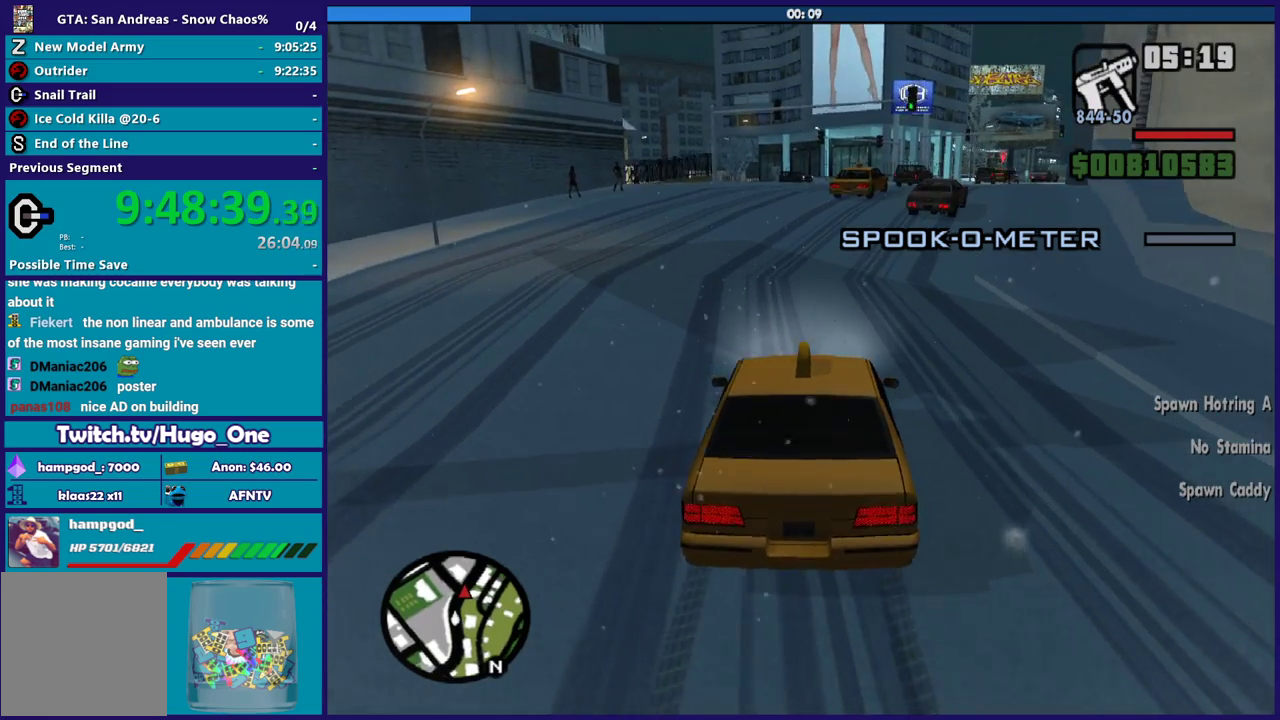
{"buttons": [], "left_stick": "center", "right_stick": "center", "events": []}
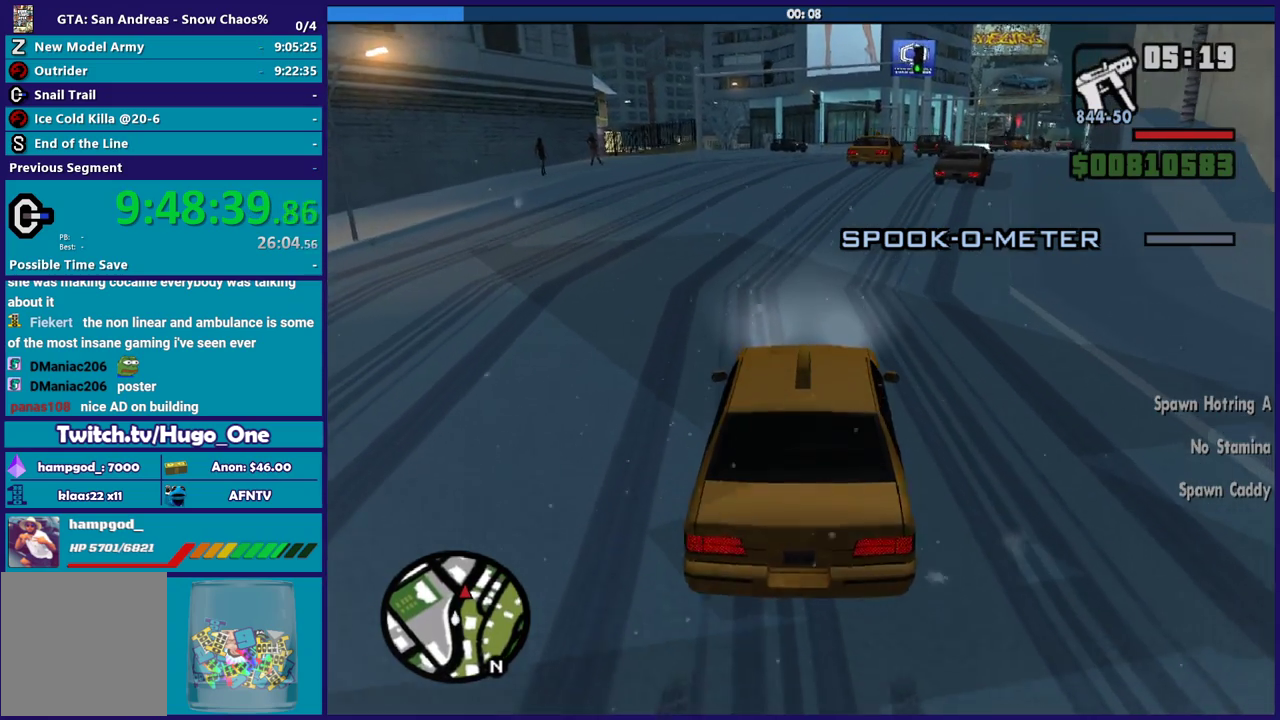
{"buttons": [], "left_stick": "center", "right_stick": "center", "events": [[33, "left_stick", "down-right"], [333, "left_stick", "center"]]}
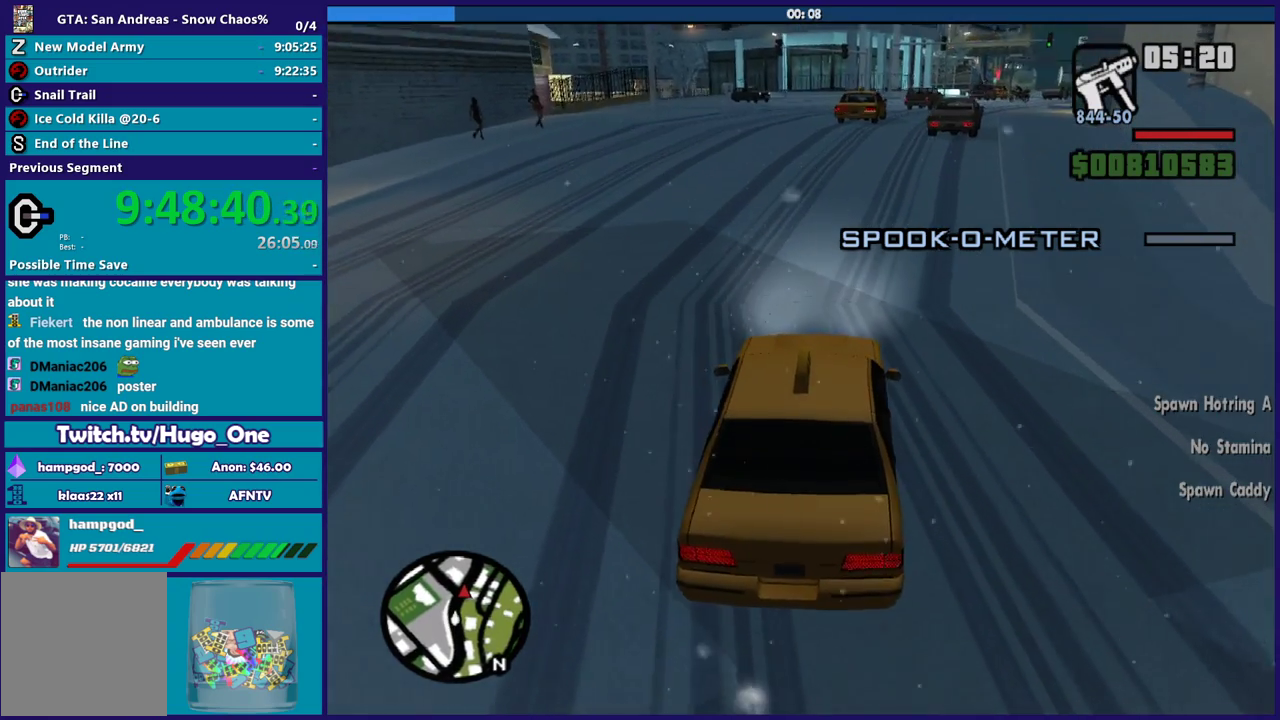
{"buttons": ["R2"], "left_stick": "down-right", "right_stick": "center", "events": [[300, "R2", "down"], [434, "left_stick", "down-right"]]}
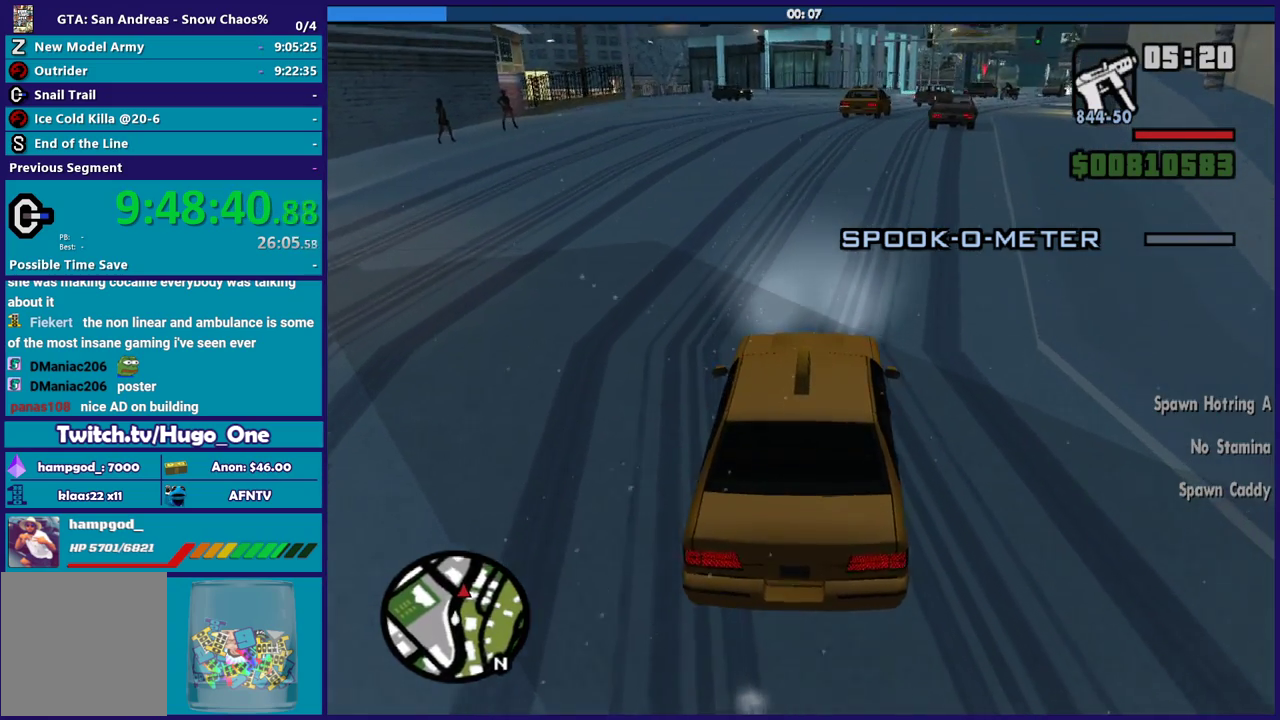
{"buttons": ["R2"], "left_stick": "down-right", "right_stick": "center", "events": [[233, "left_stick", "center"], [367, "left_stick", "down-right"]]}
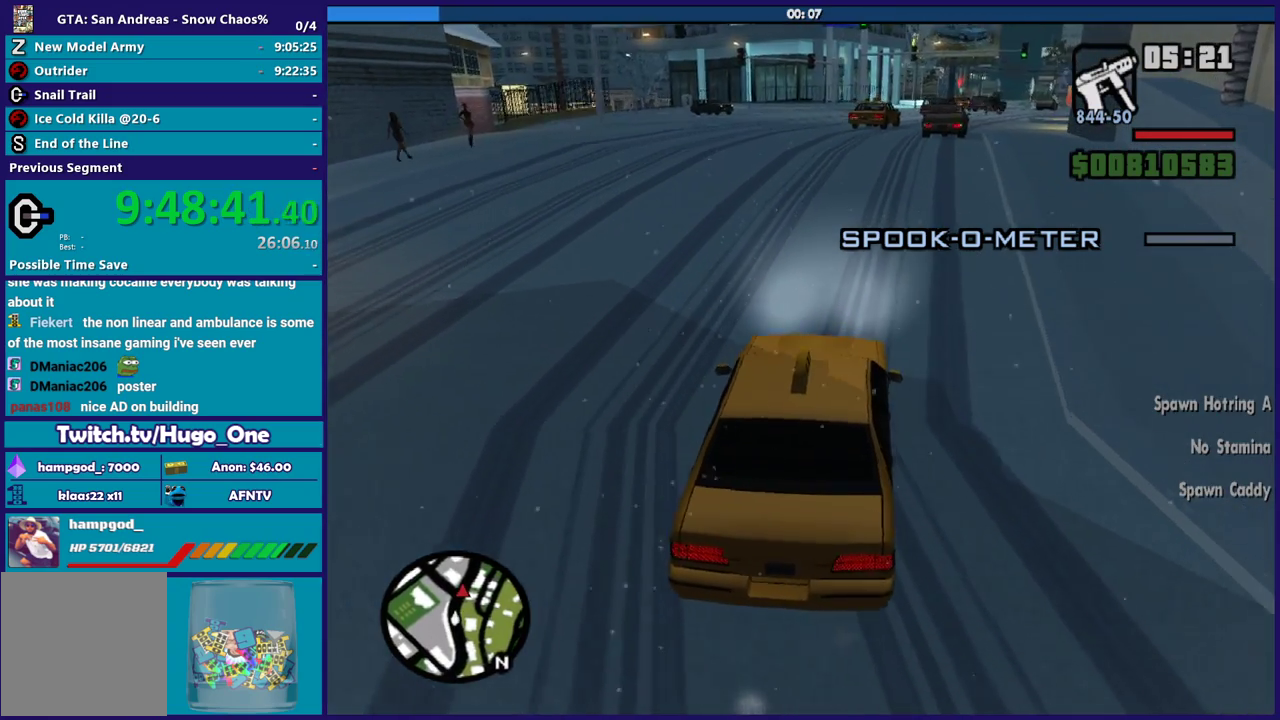
{"buttons": ["R2"], "left_stick": "left", "right_stick": "center", "events": [[134, "left_stick", "center"], [200, "left_stick", "down-right"], [401, "left_stick", "center"], [501, "left_stick", "left"]]}
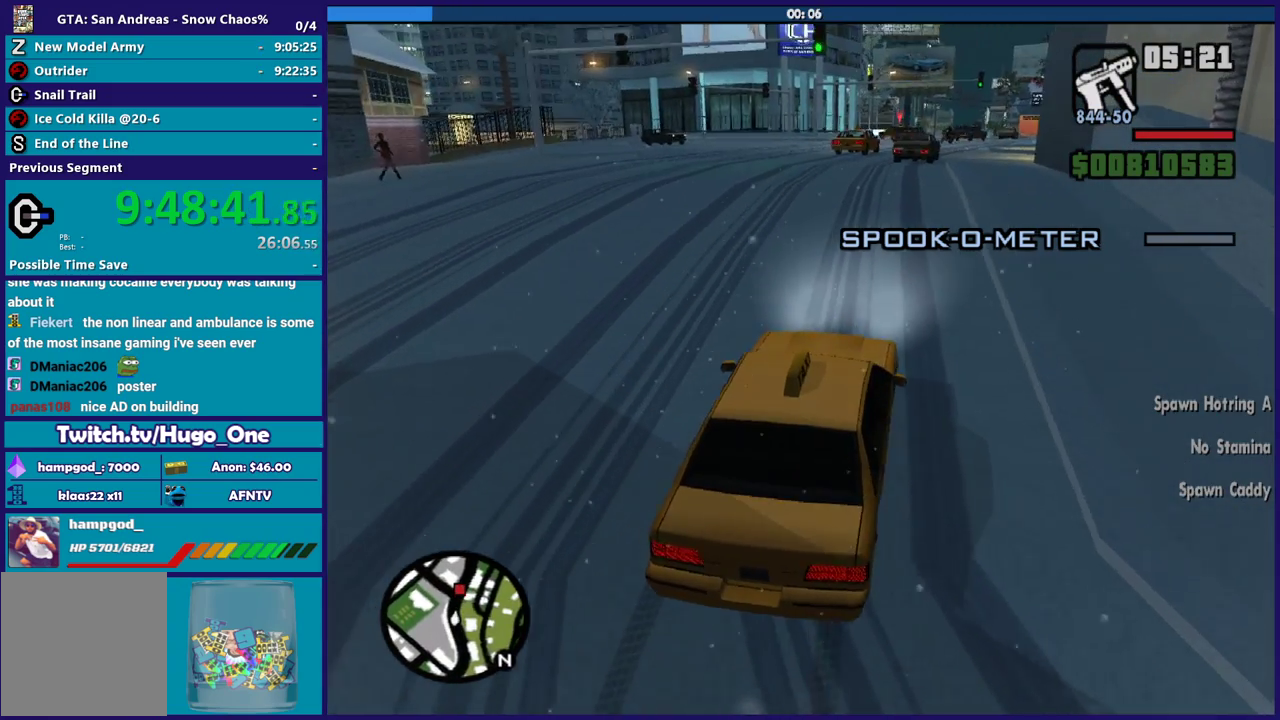
{"buttons": ["R2"], "left_stick": "left", "right_stick": "left", "events": [[66, "right_stick", "left"], [167, "left_stick", "center"], [167, "right_stick", "down-left"], [400, "left_stick", "left"], [467, "right_stick", "left"]]}
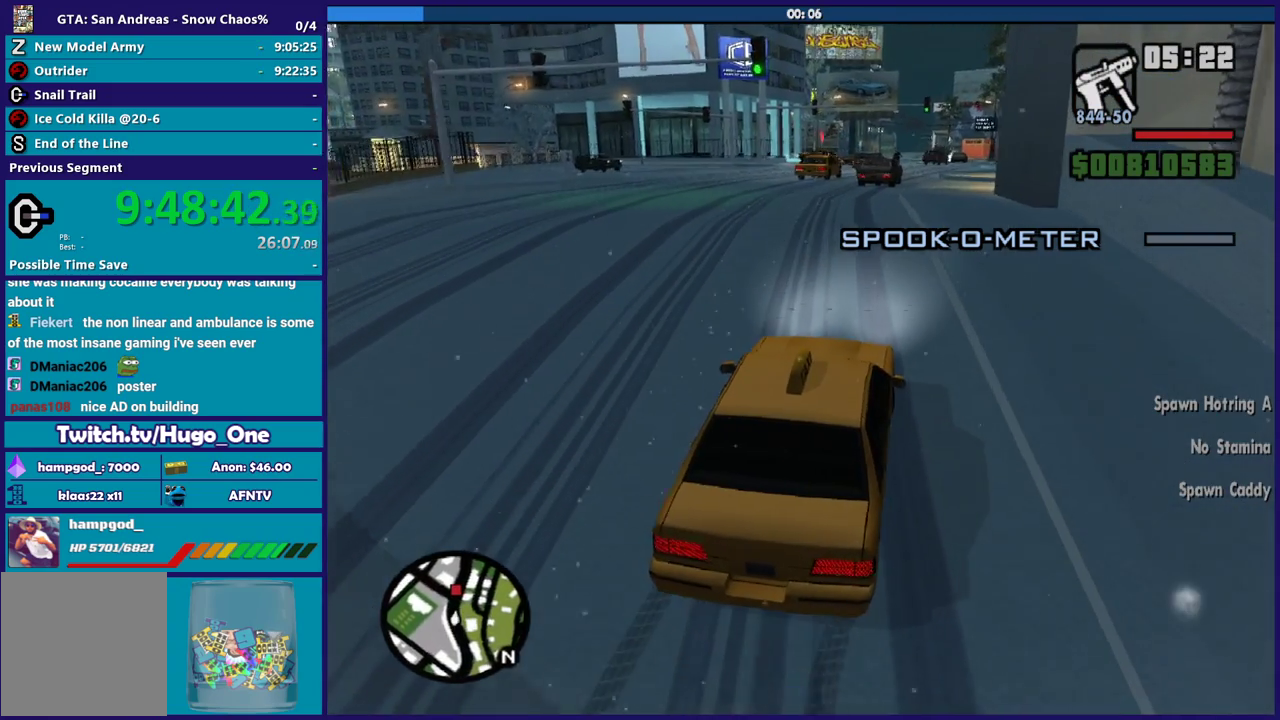
{"buttons": ["R2"], "left_stick": "center", "right_stick": "left", "events": [[134, "left_stick", "center"]]}
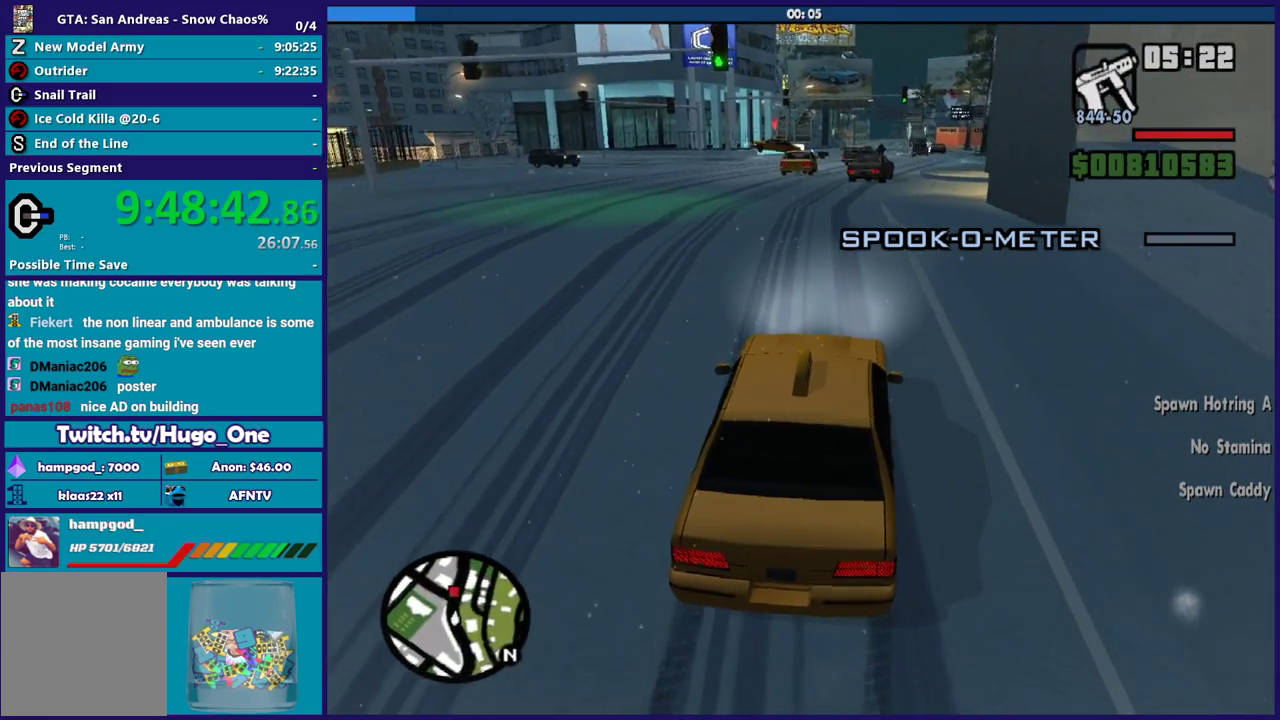
{"buttons": ["R2"], "left_stick": "center", "right_stick": "down-left", "events": [[300, "left_stick", "up-left"], [400, "left_stick", "center"], [467, "right_stick", "down-left"]]}
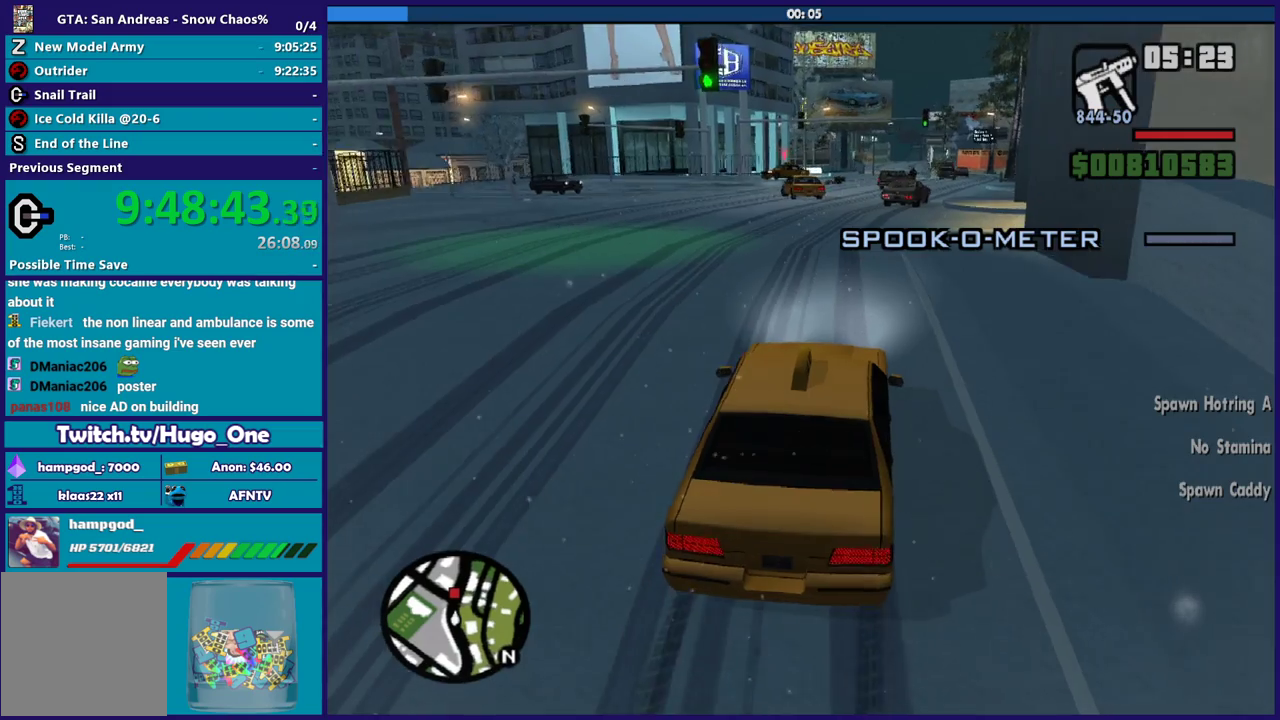
{"buttons": ["R2"], "left_stick": "center", "right_stick": "down-left", "events": [[67, "left_stick", "down-right"], [134, "right_stick", "left"], [234, "right_stick", "down-left"], [267, "left_stick", "center"]]}
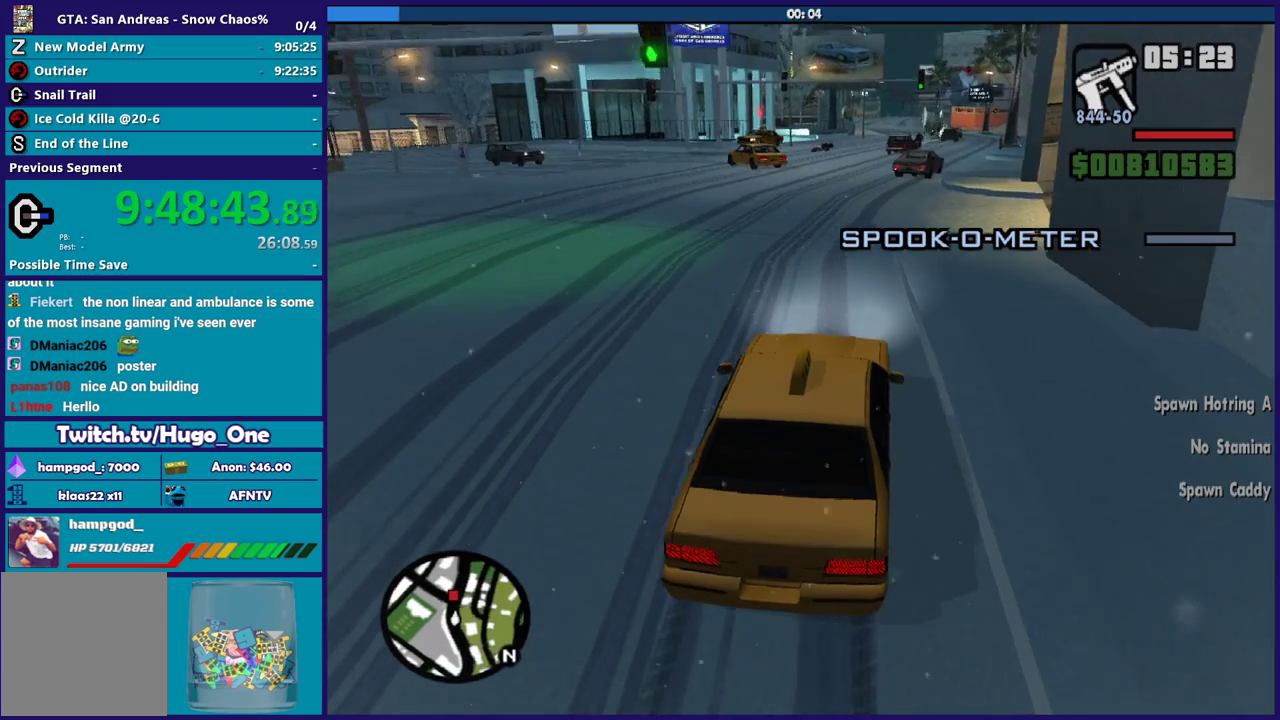
{"buttons": [], "left_stick": "center", "right_stick": "left", "events": [[33, "R2", "up"], [267, "right_stick", "left"]]}